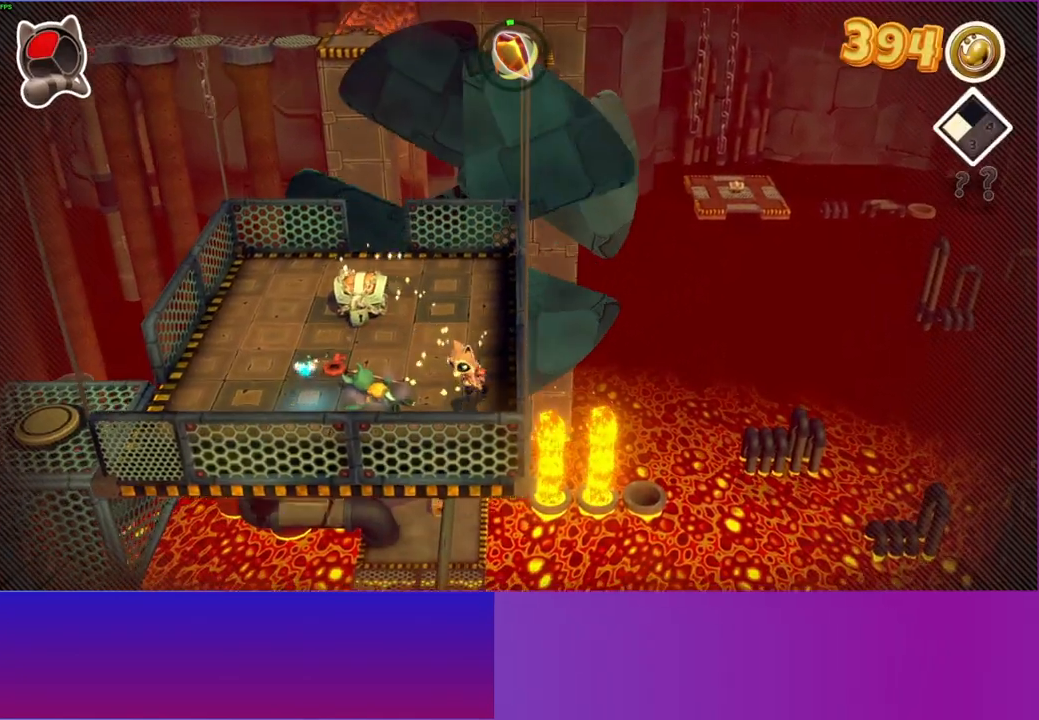
Gameplay with a controller (Xbox layout); each line is a JSON object with the inputs held at the frame after it. "events" lists button and stick changes between this image and that frame as [ms after this image, input, new state], when the widget could be followed in between. Not read: L3 R3.
{"buttons": [], "left_stick": "left", "right_stick": "center", "events": [[83, "left_stick", "left"], [233, "left_stick", "up-left"], [367, "left_stick", "left"]]}
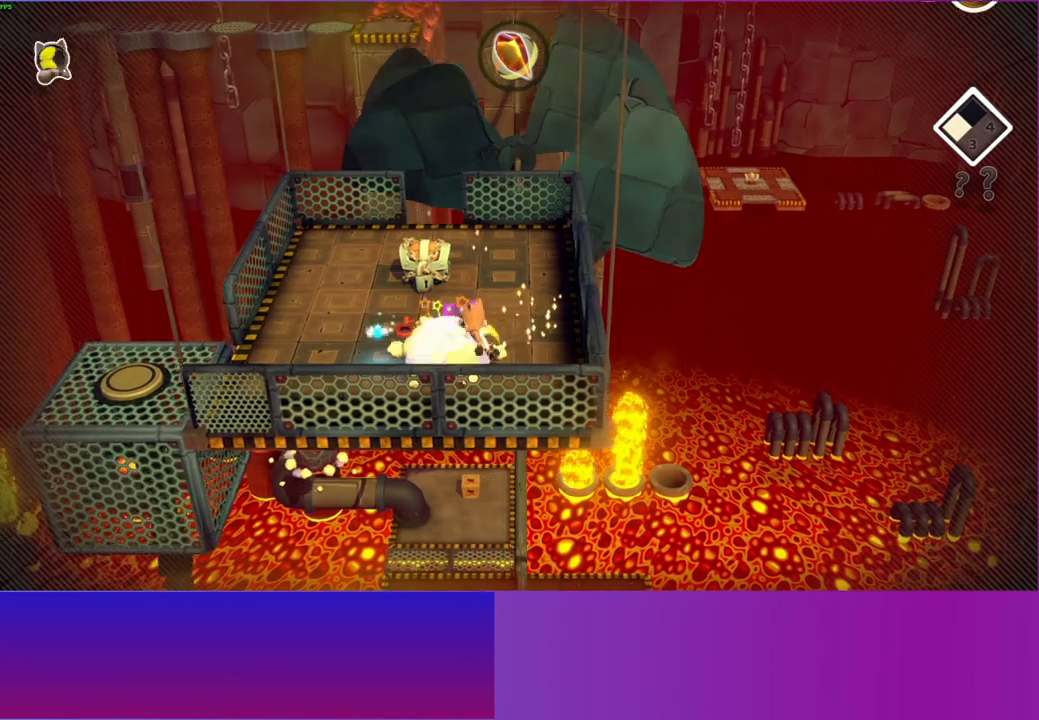
{"buttons": ["X"], "left_stick": "up-right", "right_stick": "center", "events": [[367, "left_stick", "up-right"], [433, "X", "down"]]}
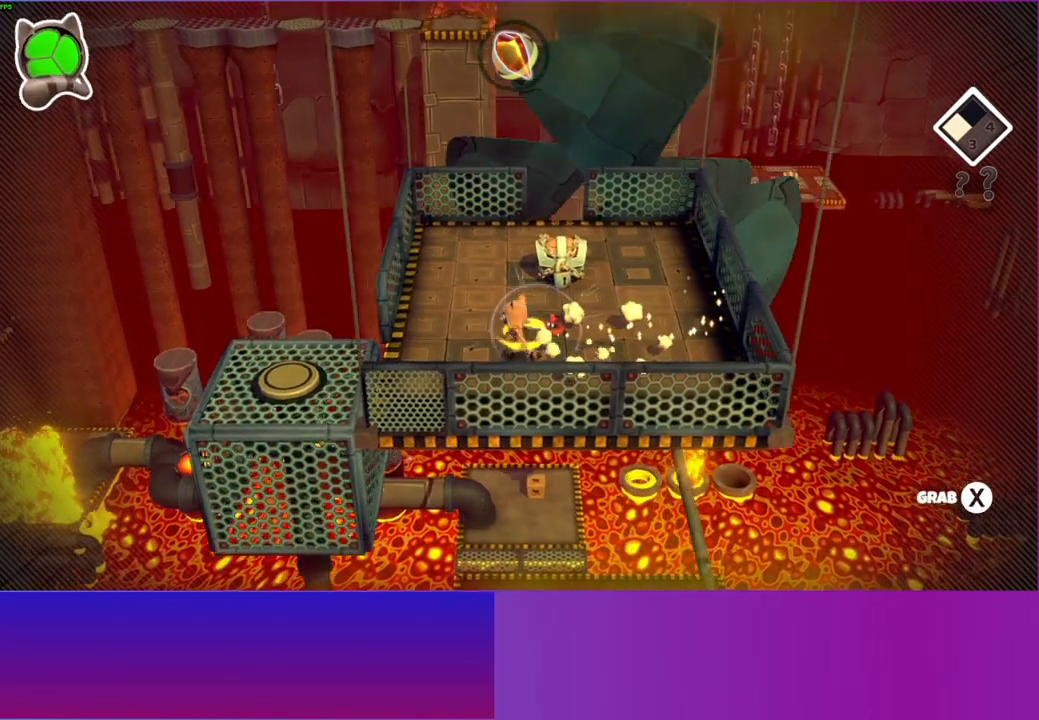
{"buttons": [], "left_stick": "down", "right_stick": "center", "events": [[83, "X", "up"], [467, "left_stick", "down"]]}
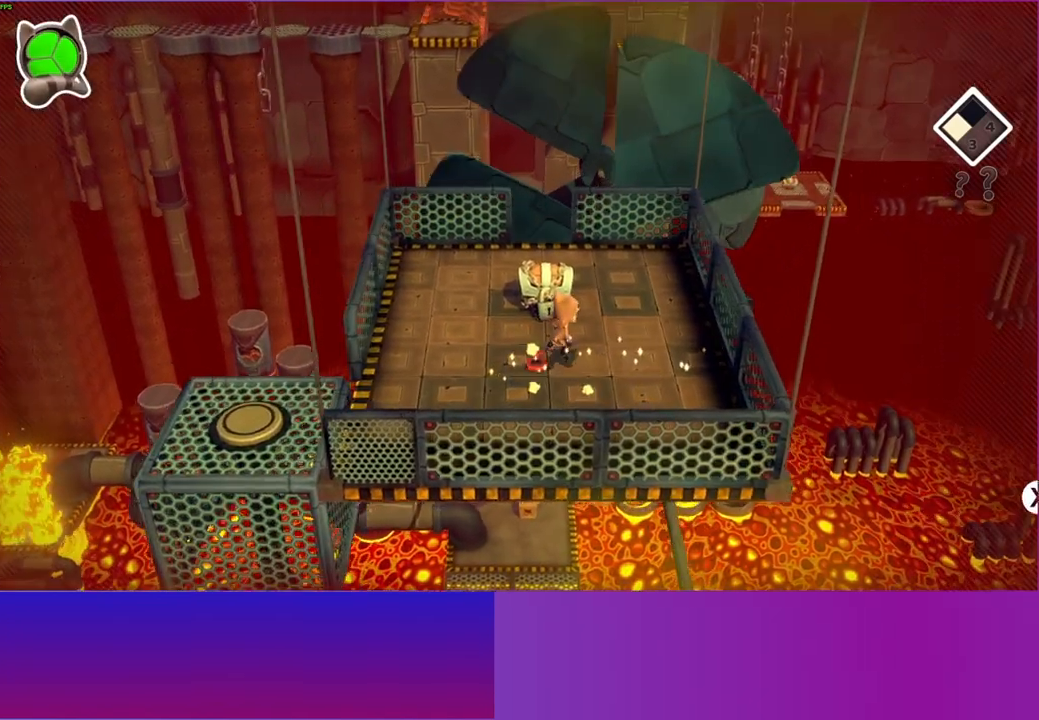
{"buttons": [], "left_stick": "up-right", "right_stick": "center", "events": [[117, "left_stick", "down-left"], [283, "X", "down"], [283, "left_stick", "up-left"], [350, "left_stick", "up-right"], [400, "X", "up"]]}
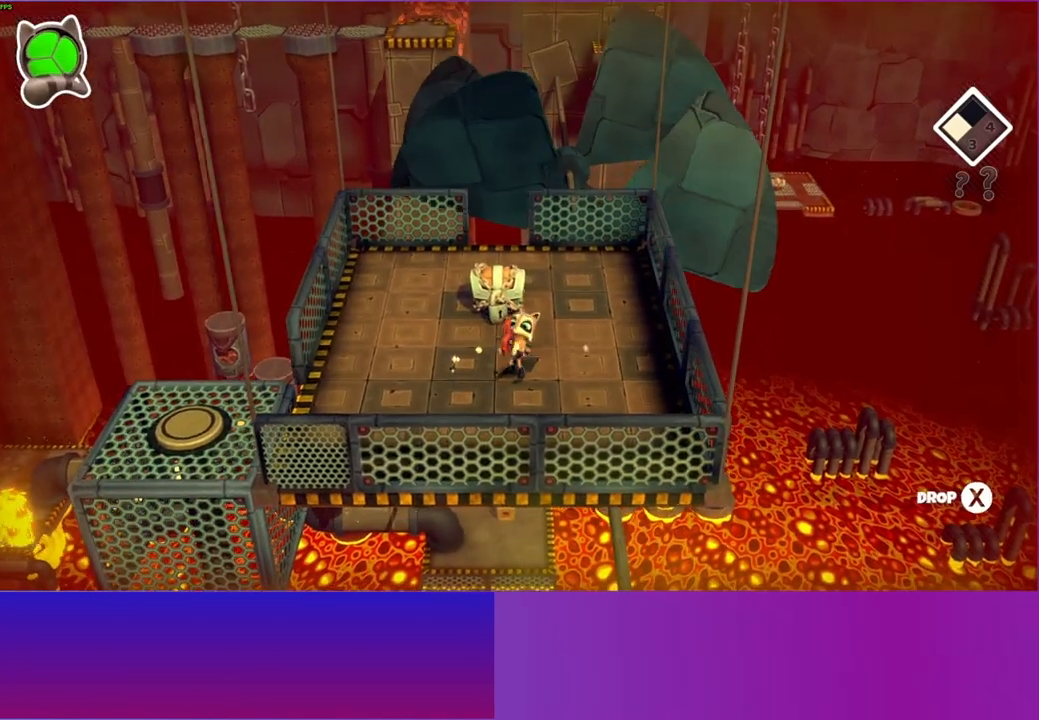
{"buttons": [], "left_stick": "up", "right_stick": "center", "events": [[33, "left_stick", "up"], [183, "left_stick", "up-left"], [350, "left_stick", "up"]]}
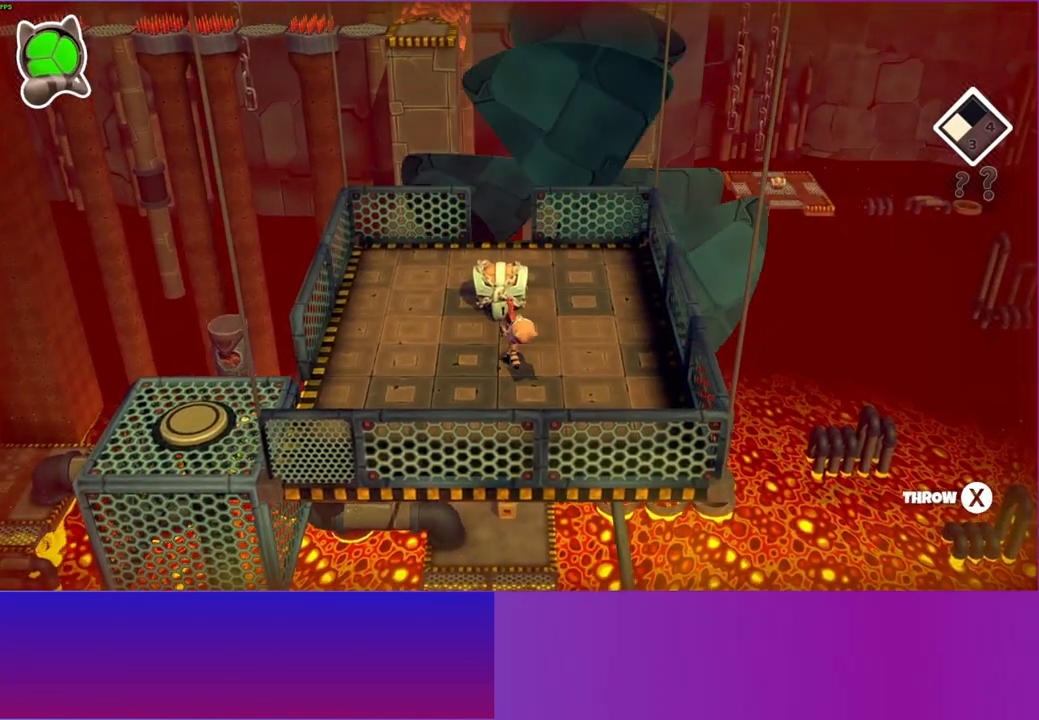
{"buttons": ["A"], "left_stick": "center", "right_stick": "center", "events": [[317, "A", "down"], [400, "left_stick", "center"], [417, "A", "up"], [500, "A", "down"]]}
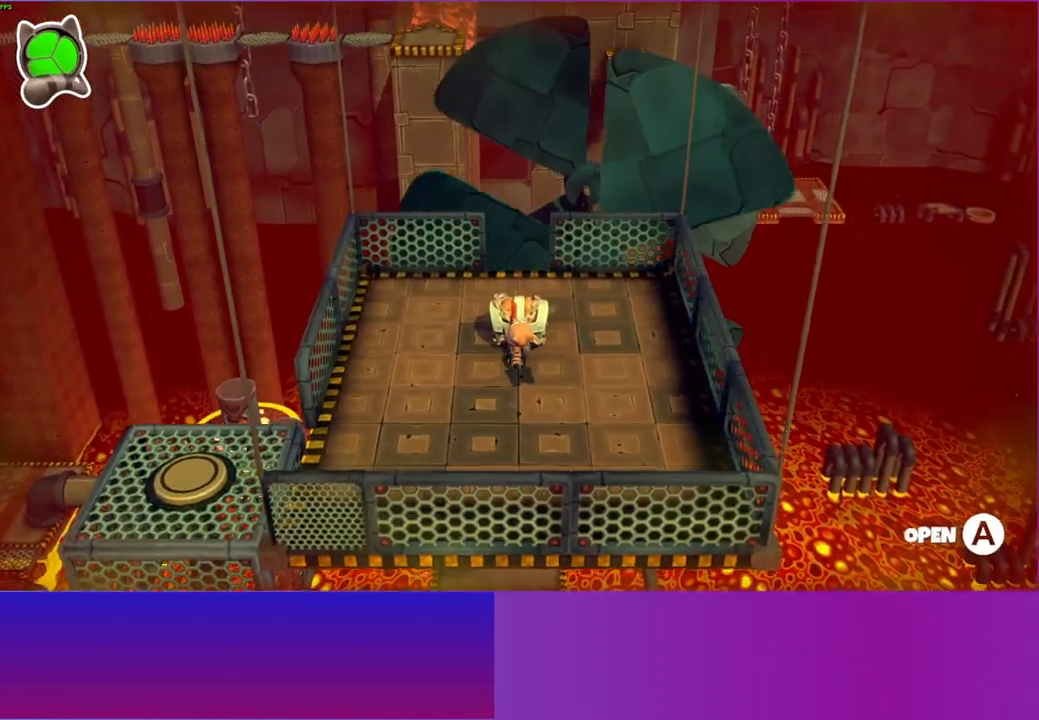
{"buttons": [], "left_stick": "center", "right_stick": "center", "events": [[100, "A", "up"], [183, "A", "down"], [283, "A", "up"], [383, "A", "down"], [467, "A", "up"]]}
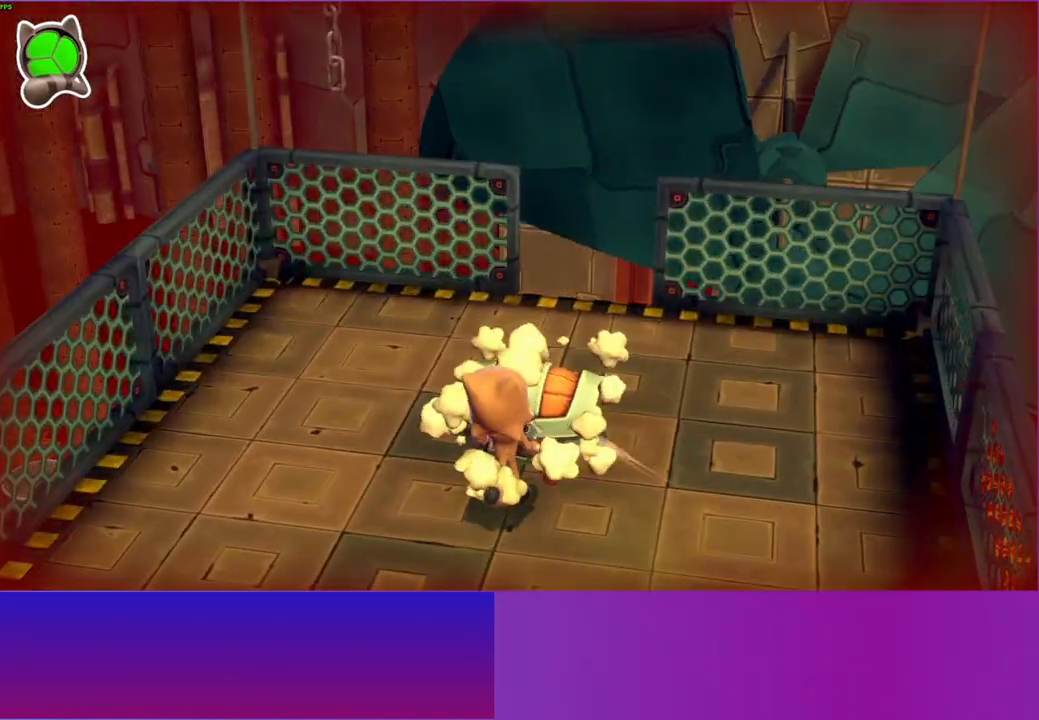
{"buttons": ["A"], "left_stick": "up", "right_stick": "center", "events": [[83, "A", "down"], [183, "A", "up"], [317, "A", "down"], [333, "left_stick", "up"], [400, "A", "up"], [483, "A", "down"]]}
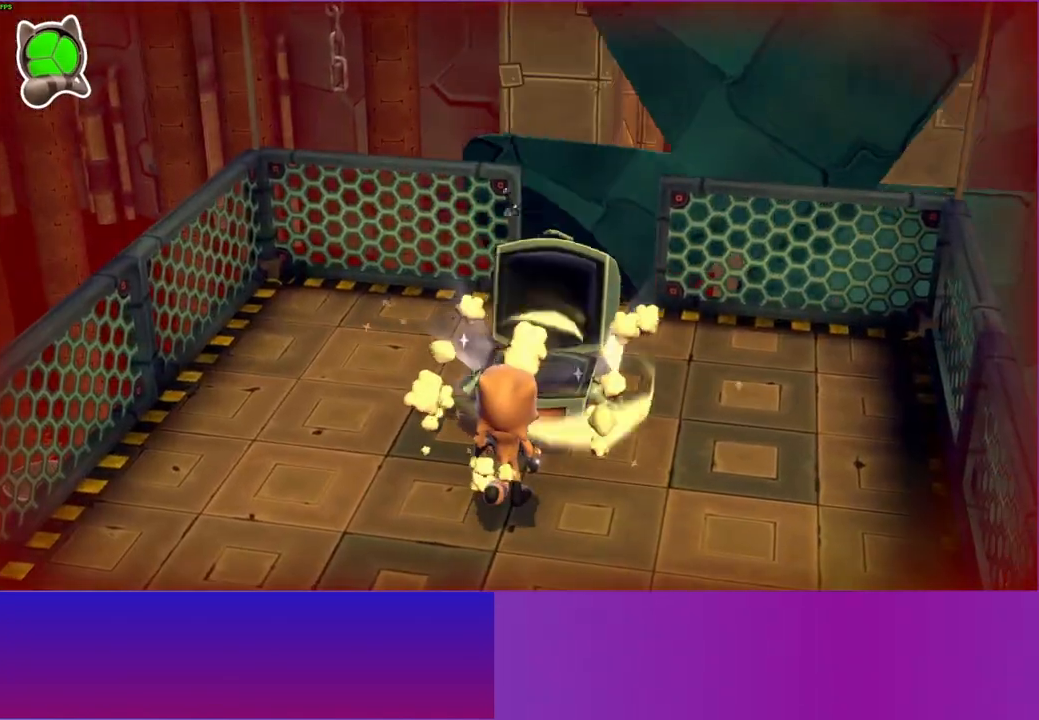
{"buttons": [], "left_stick": "up", "right_stick": "center", "events": [[83, "A", "up"], [183, "A", "down"], [250, "A", "up"], [367, "A", "down"], [467, "A", "up"]]}
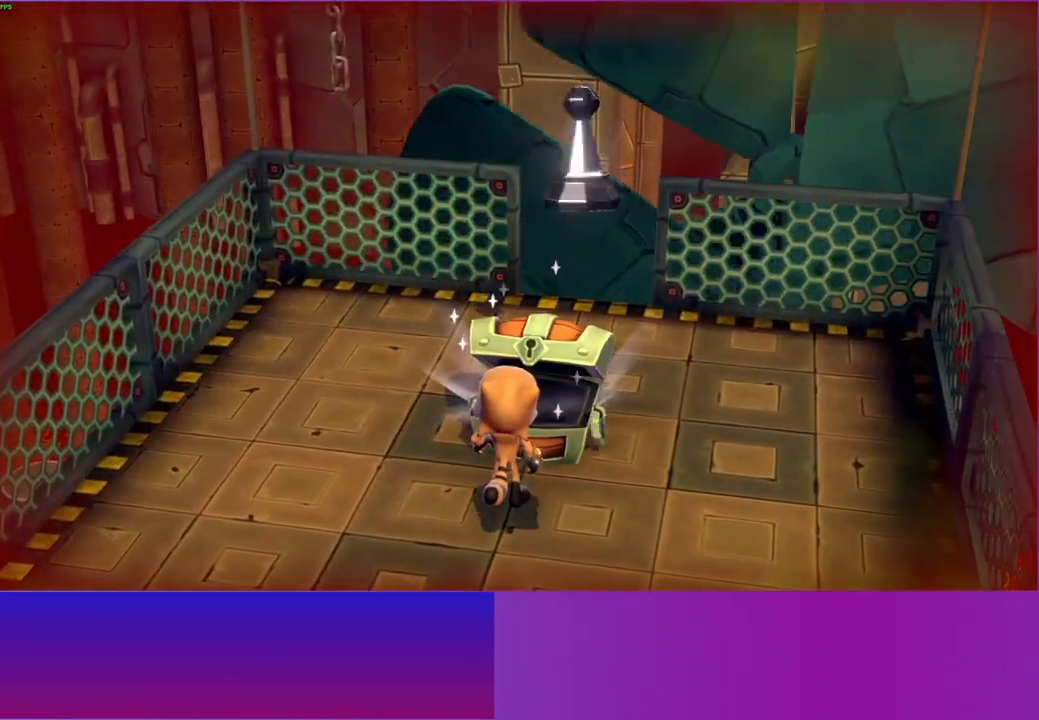
{"buttons": [], "left_stick": "up", "right_stick": "center", "events": [[67, "A", "down"], [133, "A", "up"], [250, "A", "down"], [300, "A", "up"], [417, "A", "down"], [483, "A", "up"]]}
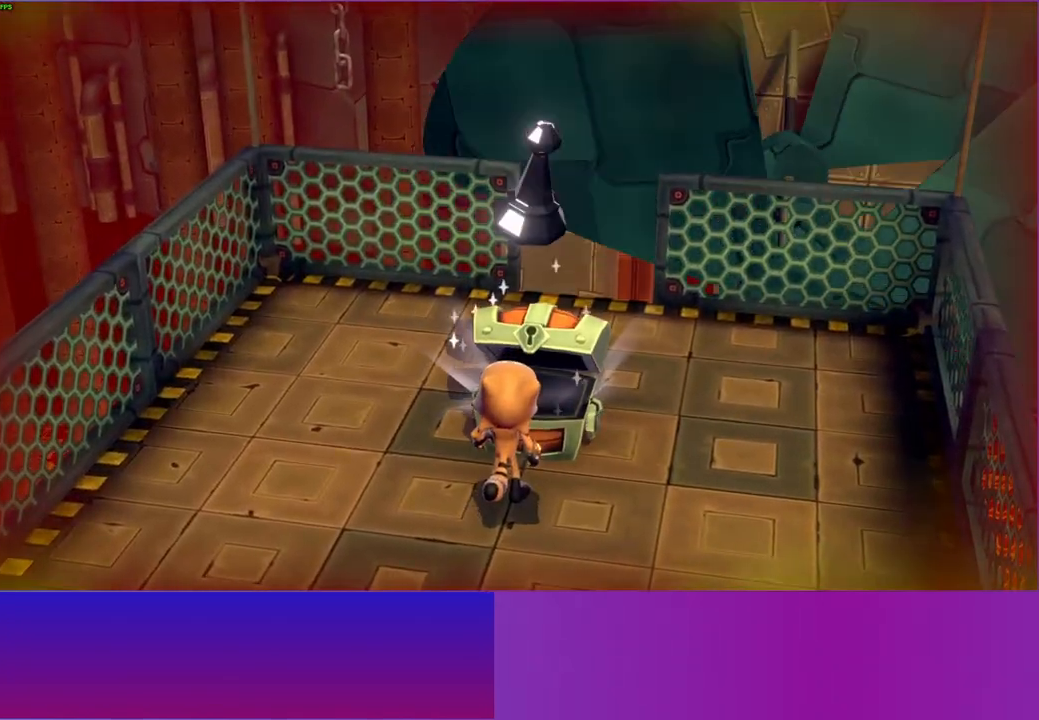
{"buttons": ["A"], "left_stick": "up", "right_stick": "center", "events": [[100, "A", "down"], [167, "A", "up"], [267, "A", "down"], [350, "A", "up"], [450, "A", "down"]]}
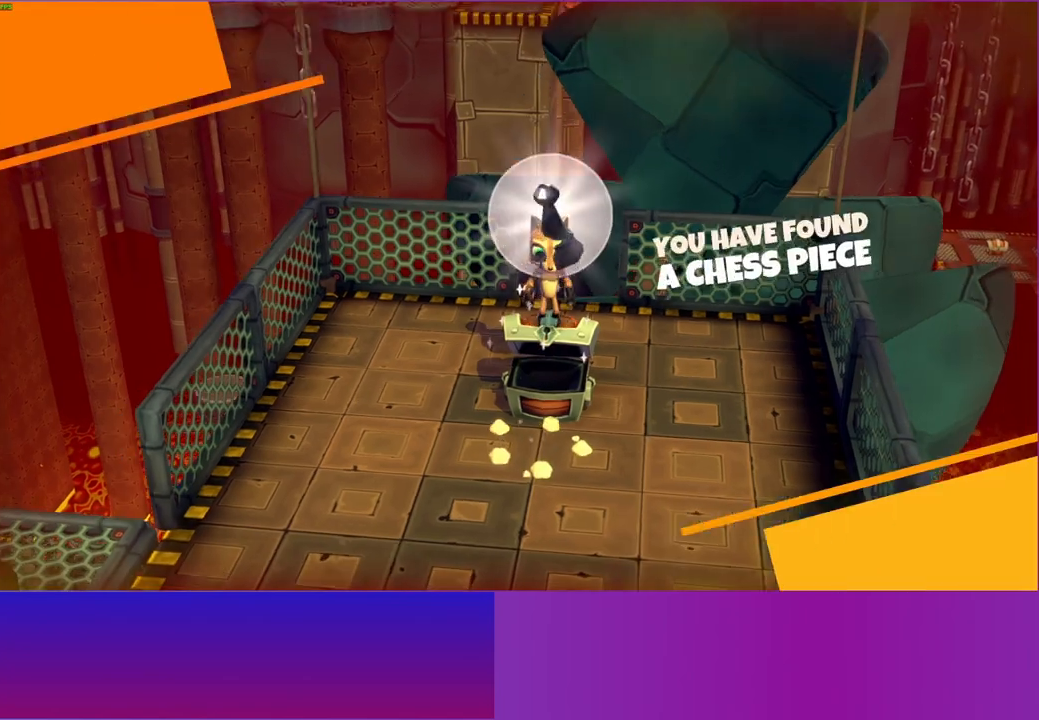
{"buttons": [], "left_stick": "center", "right_stick": "center", "events": [[50, "A", "up"], [100, "left_stick", "center"], [300, "Y", "down"], [450, "Y", "up"]]}
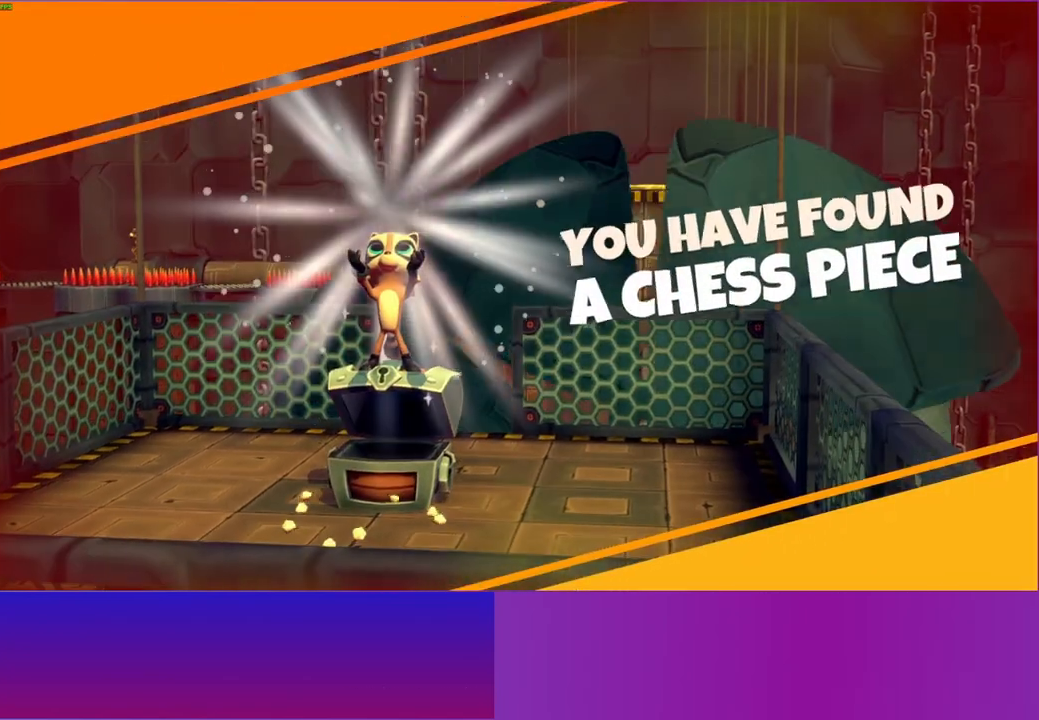
{"buttons": [], "left_stick": "down-right", "right_stick": "center", "events": [[117, "left_stick", "down-right"]]}
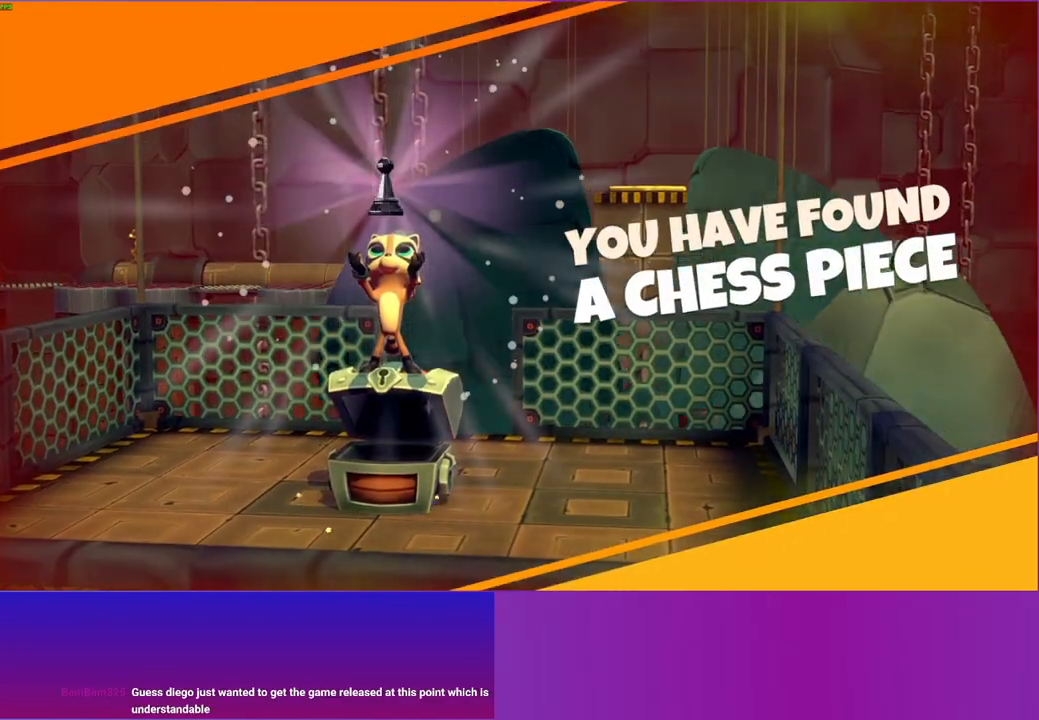
{"buttons": [], "left_stick": "down-right", "right_stick": "center", "events": []}
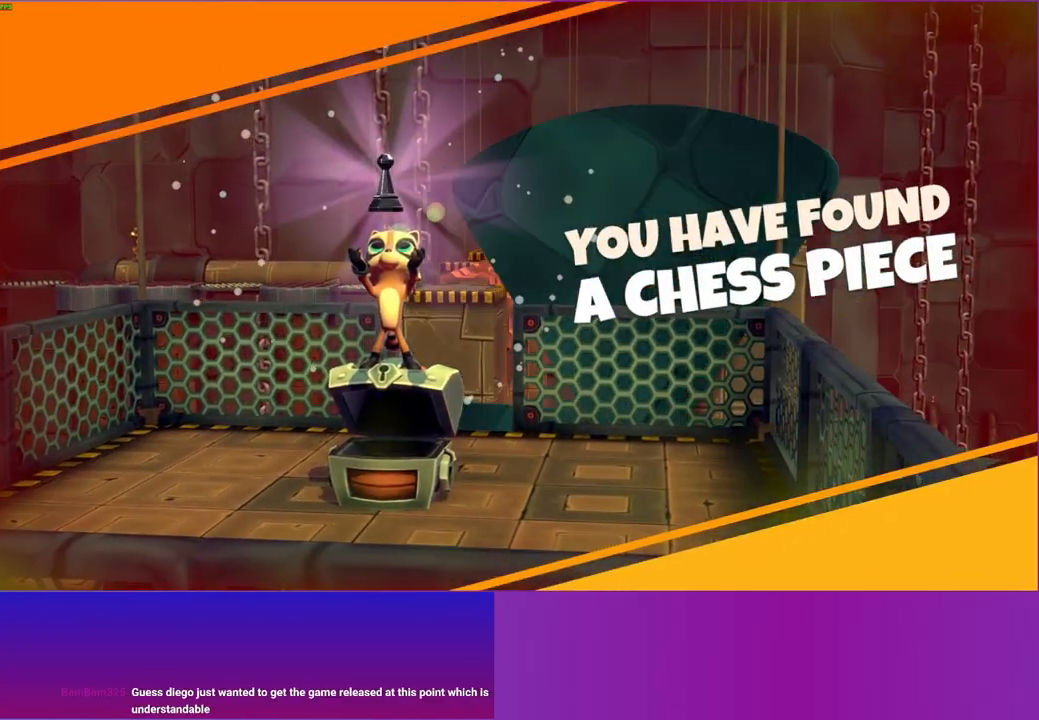
{"buttons": [], "left_stick": "down", "right_stick": "center", "events": [[317, "left_stick", "down"]]}
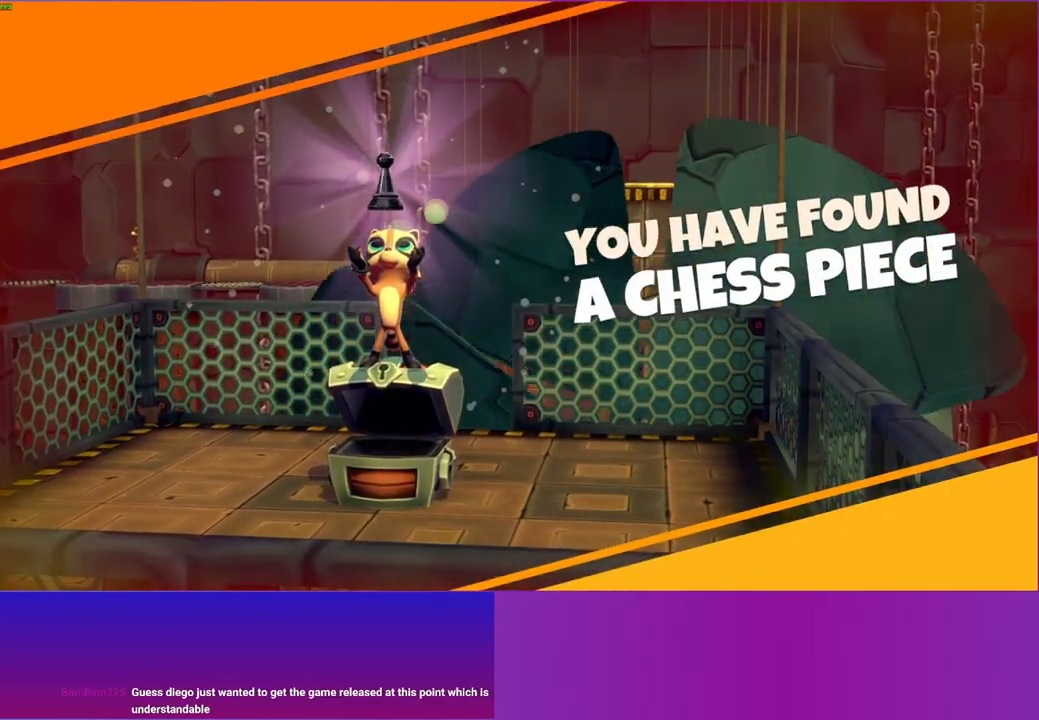
{"buttons": [], "left_stick": "down", "right_stick": "center", "events": []}
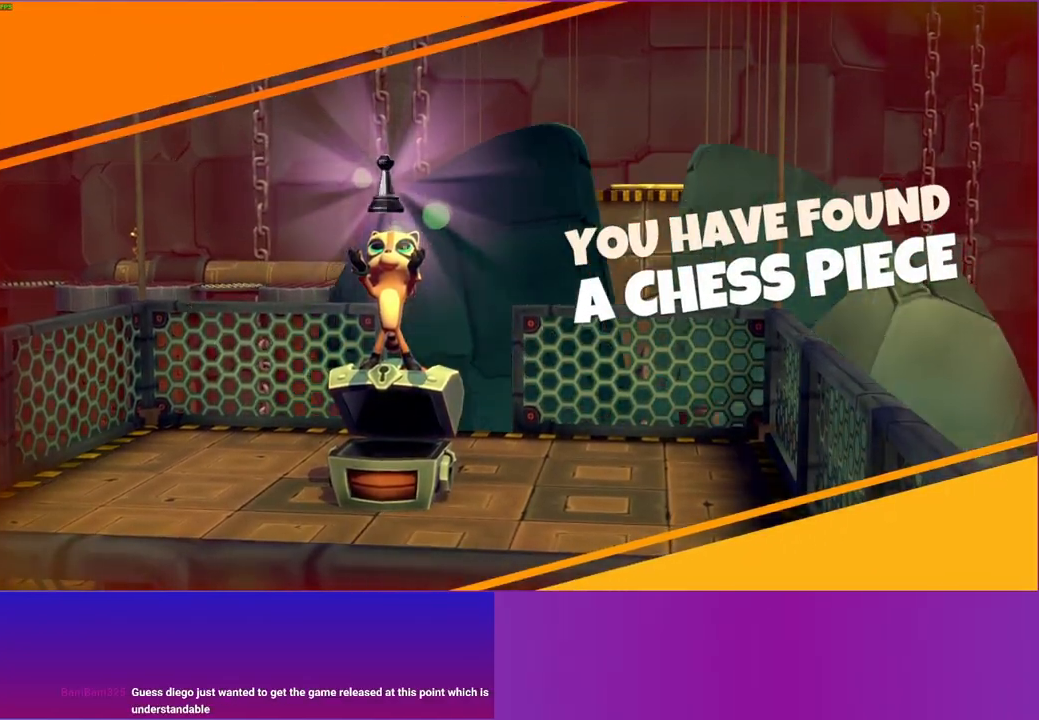
{"buttons": [], "left_stick": "center", "right_stick": "center", "events": [[133, "left_stick", "down-left"], [317, "left_stick", "center"]]}
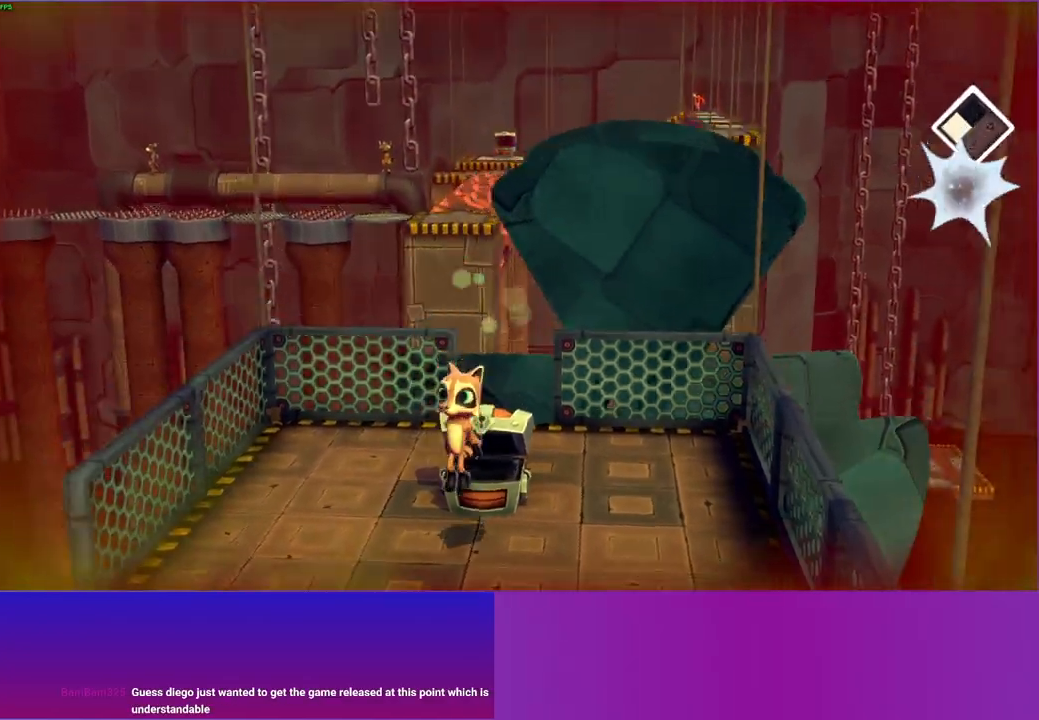
{"buttons": [], "left_stick": "down-left", "right_stick": "center", "events": [[267, "left_stick", "down-left"]]}
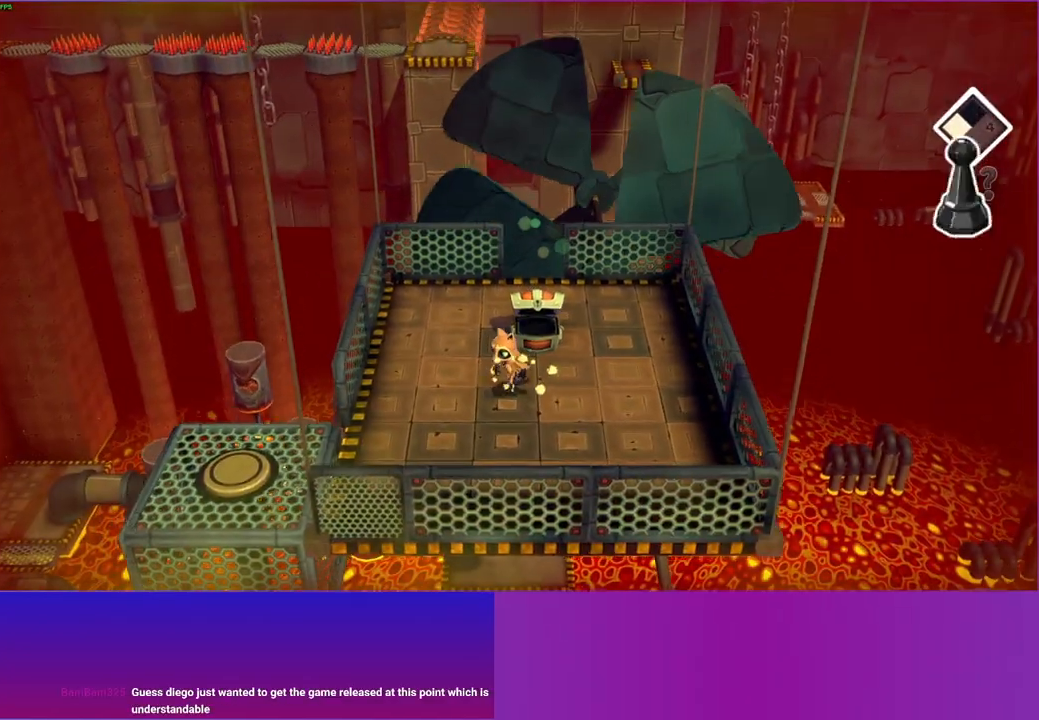
{"buttons": [], "left_stick": "down-left", "right_stick": "center", "events": []}
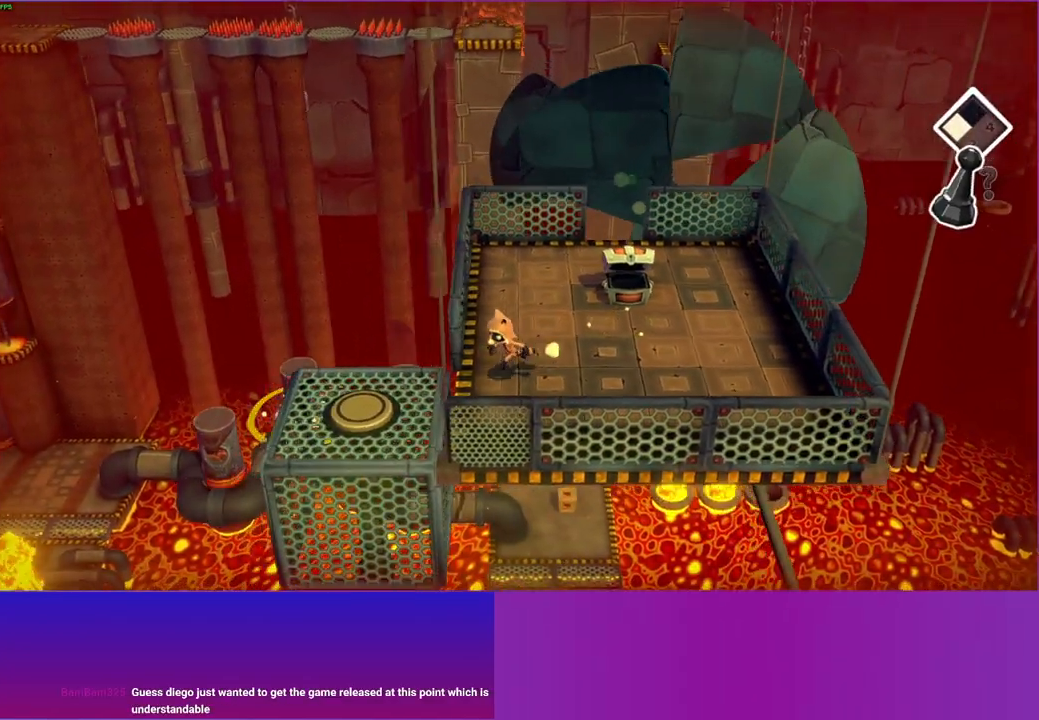
{"buttons": [], "left_stick": "up", "right_stick": "center", "events": [[250, "left_stick", "up-left"], [300, "left_stick", "up"]]}
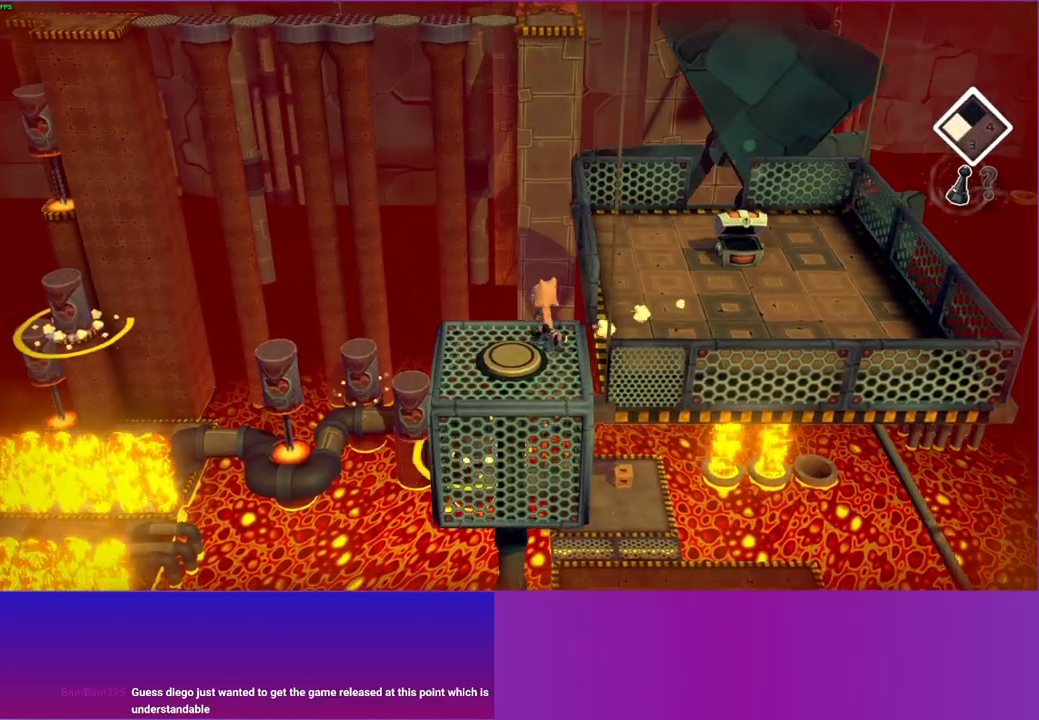
{"buttons": [], "left_stick": "up-right", "right_stick": "center", "events": [[150, "left_stick", "up-right"]]}
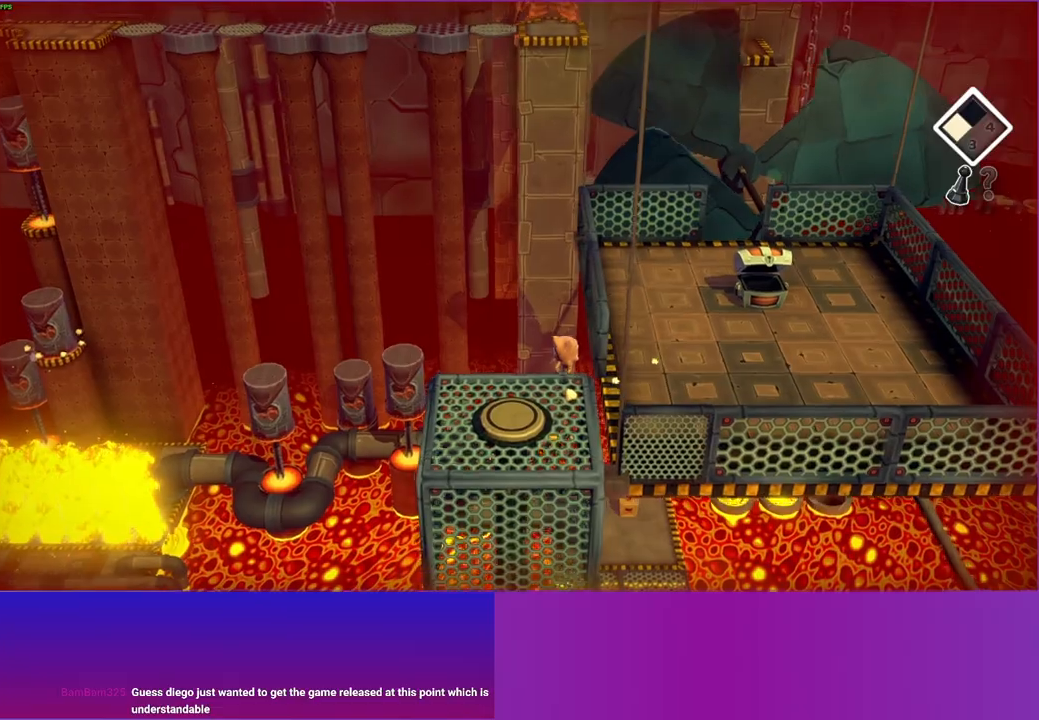
{"buttons": [], "left_stick": "up-right", "right_stick": "center", "events": []}
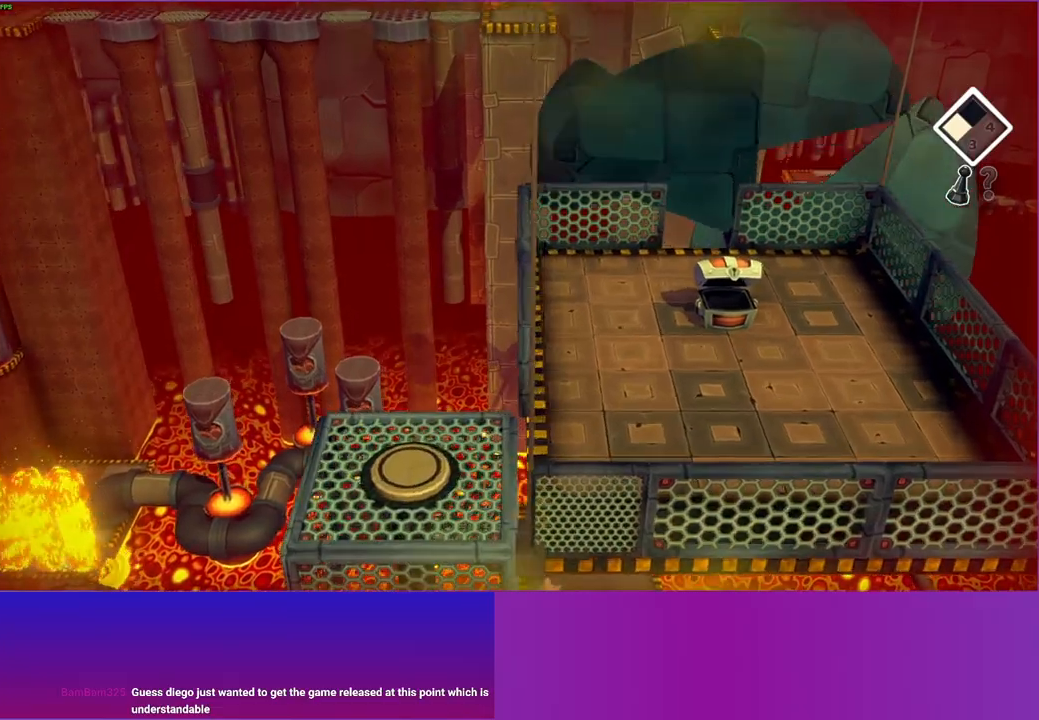
{"buttons": ["A"], "left_stick": "up-right", "right_stick": "center", "events": [[317, "A", "down"]]}
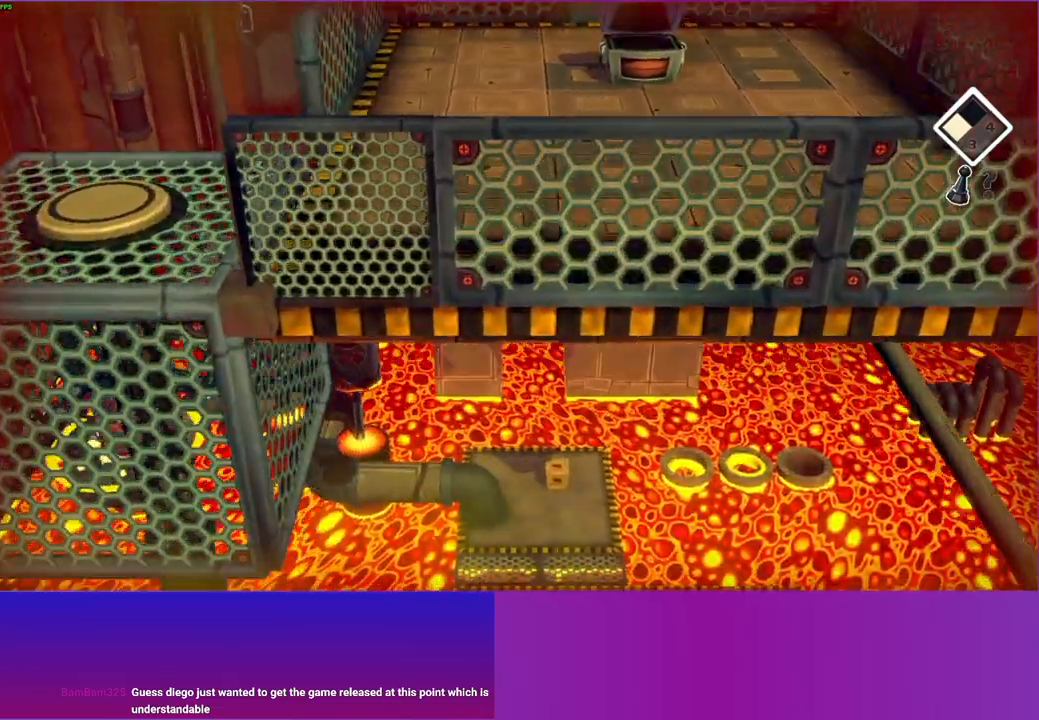
{"buttons": [], "left_stick": "up", "right_stick": "center", "events": [[83, "left_stick", "up"], [100, "A", "up"], [317, "Y", "down"], [467, "Y", "up"]]}
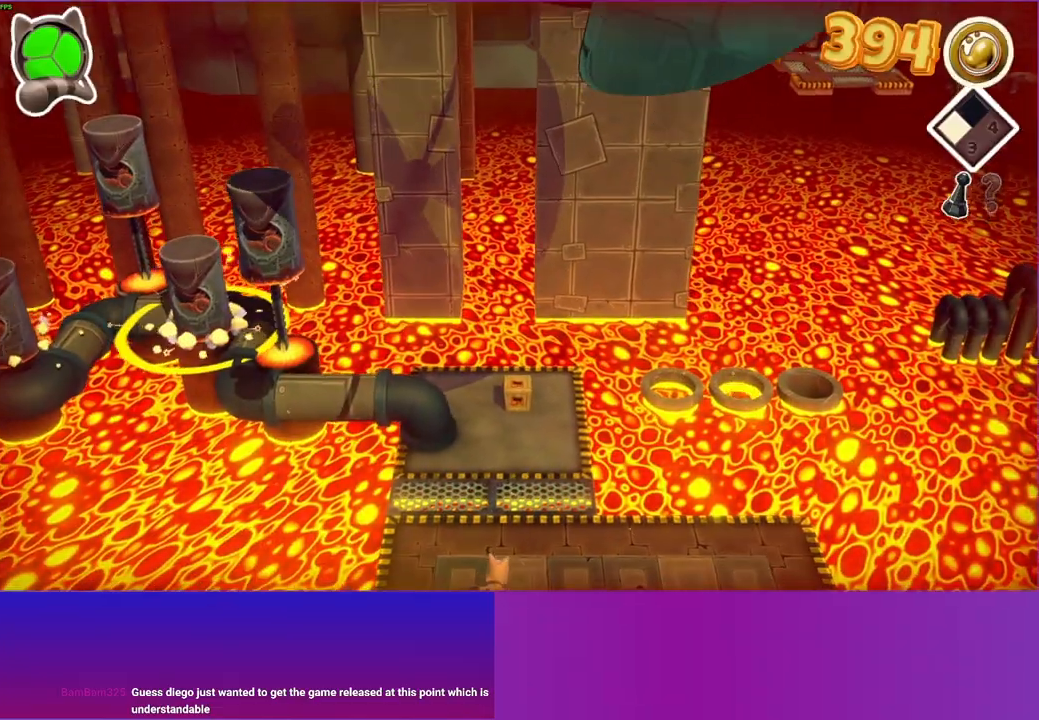
{"buttons": [], "left_stick": "up", "right_stick": "center", "events": []}
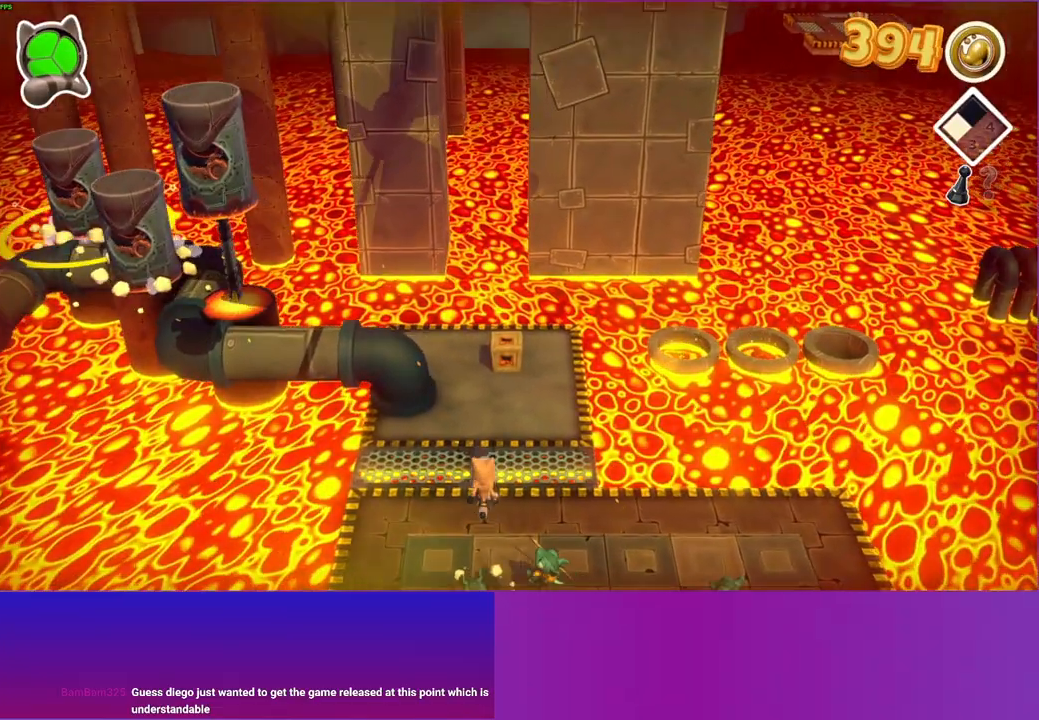
{"buttons": [], "left_stick": "up", "right_stick": "center", "events": [[333, "A", "down"], [500, "A", "up"]]}
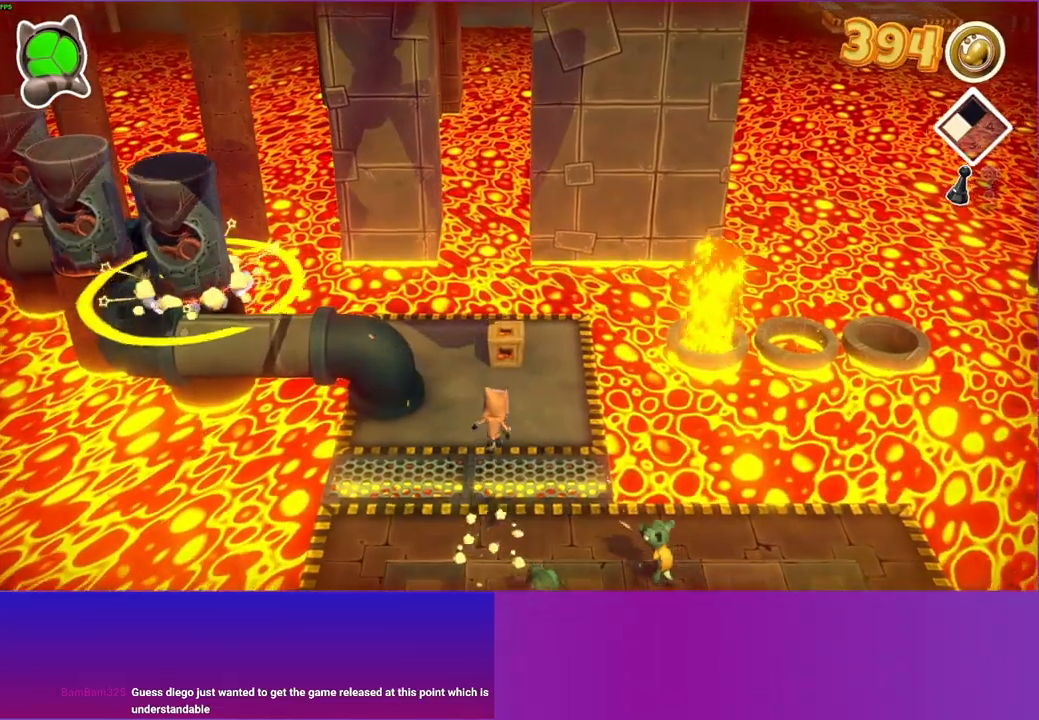
{"buttons": [], "left_stick": "up", "right_stick": "center", "events": [[200, "Y", "down"], [333, "Y", "up"]]}
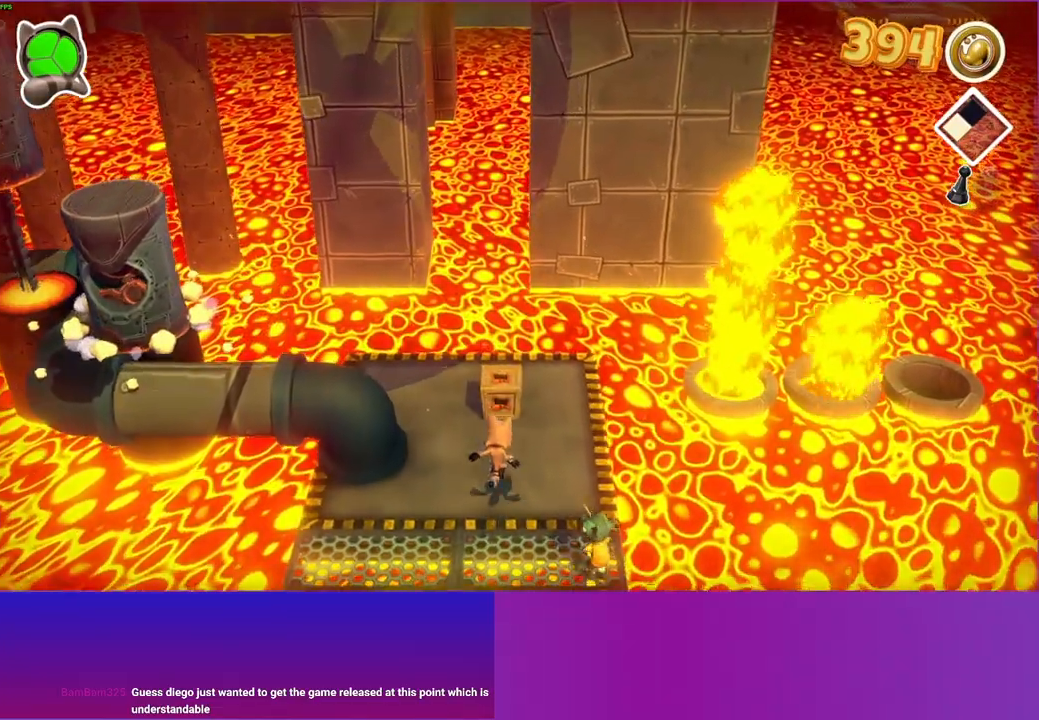
{"buttons": [], "left_stick": "center", "right_stick": "center", "events": [[250, "left_stick", "up-right"], [483, "left_stick", "center"]]}
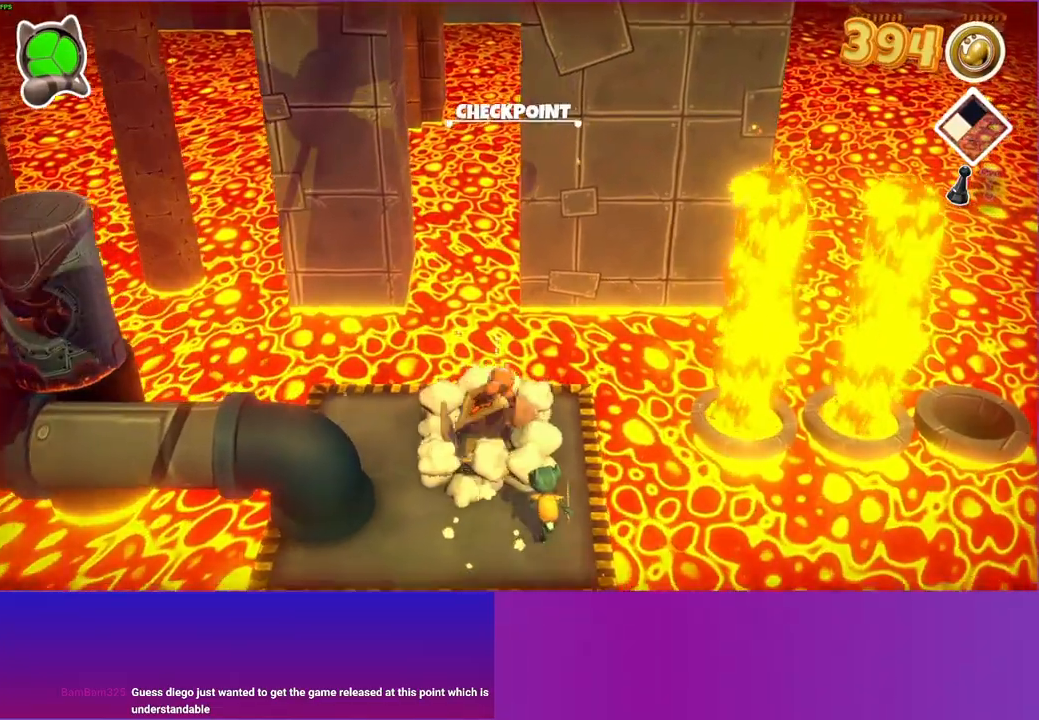
{"buttons": ["A"], "left_stick": "center", "right_stick": "center", "events": [[333, "A", "down"]]}
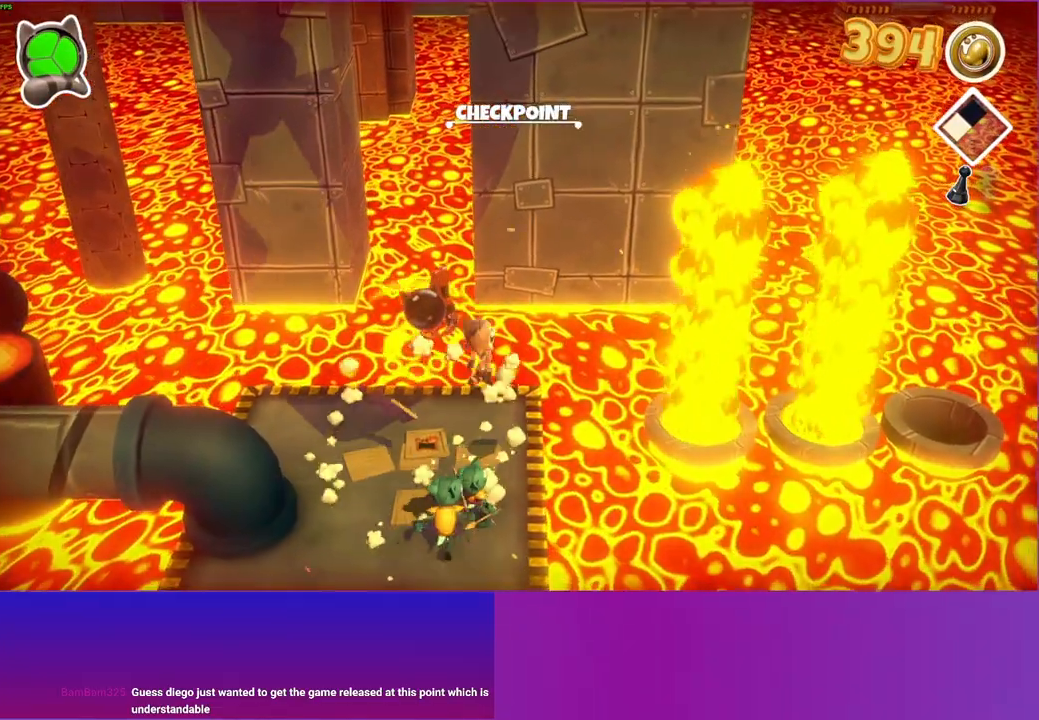
{"buttons": [], "left_stick": "center", "right_stick": "center", "events": [[50, "left_stick", "down"], [133, "A", "up"], [150, "left_stick", "center"]]}